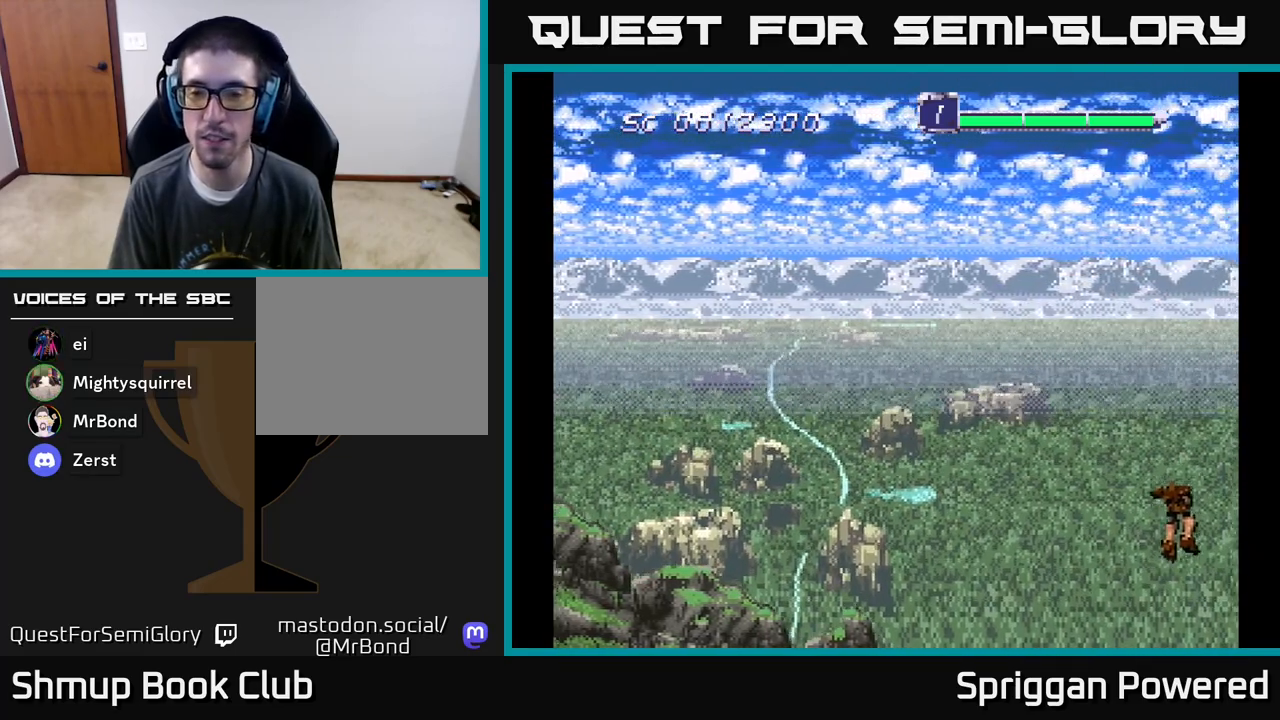
Gameplay with a controller (Xbox layout); each line is a JSON object with the inputs held at the frame after it. "events" lists button and stick changes between this image and that frame as [ms after this image, input, new state], when the widget could be followed in between. Not read: left_stick right_stick.
{"buttons": ["DPAD_RIGHT"], "events": [[33, "DPAD_RIGHT", "down"]]}
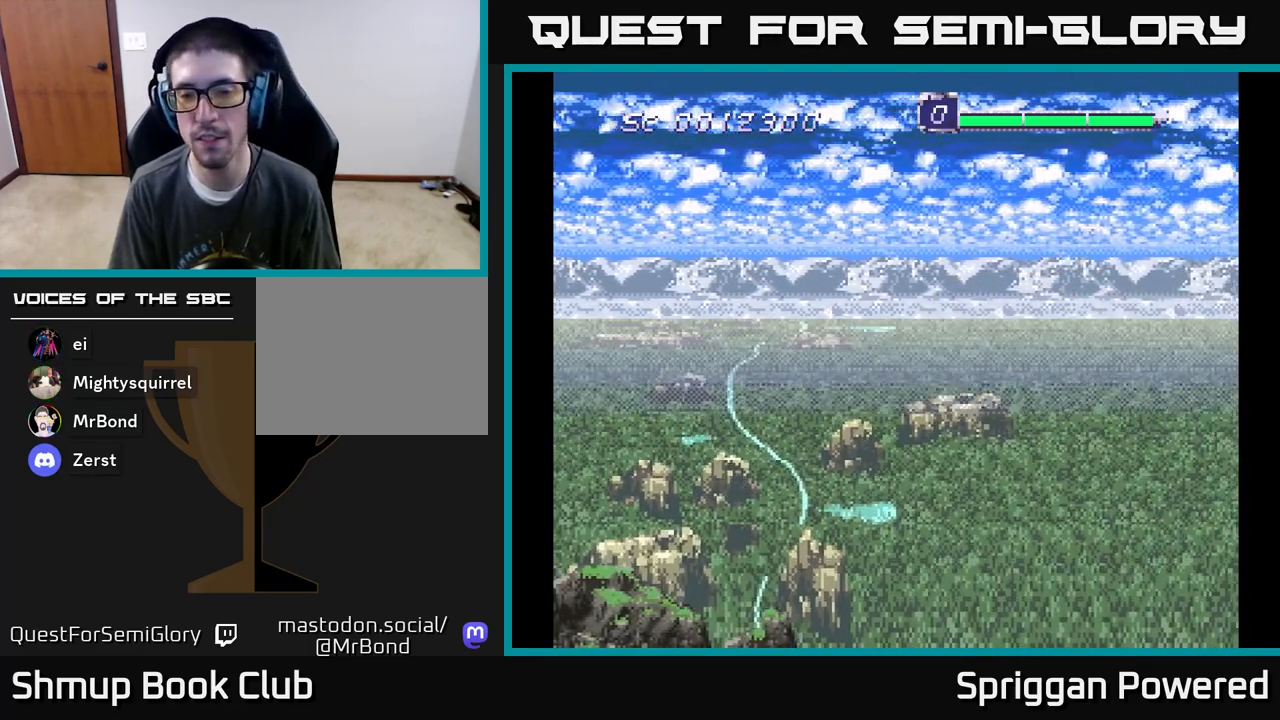
{"buttons": ["A", "DPAD_RIGHT"], "events": [[333, "A", "down"]]}
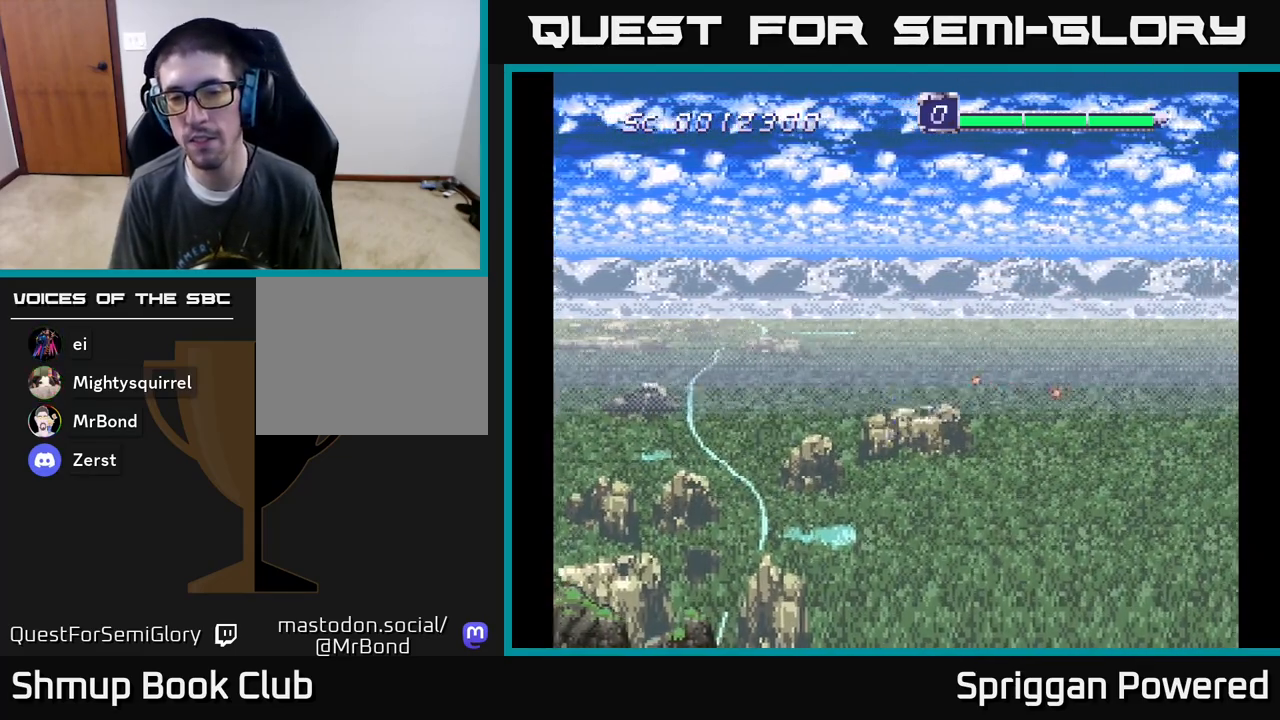
{"buttons": ["A", "DPAD_RIGHT"], "events": []}
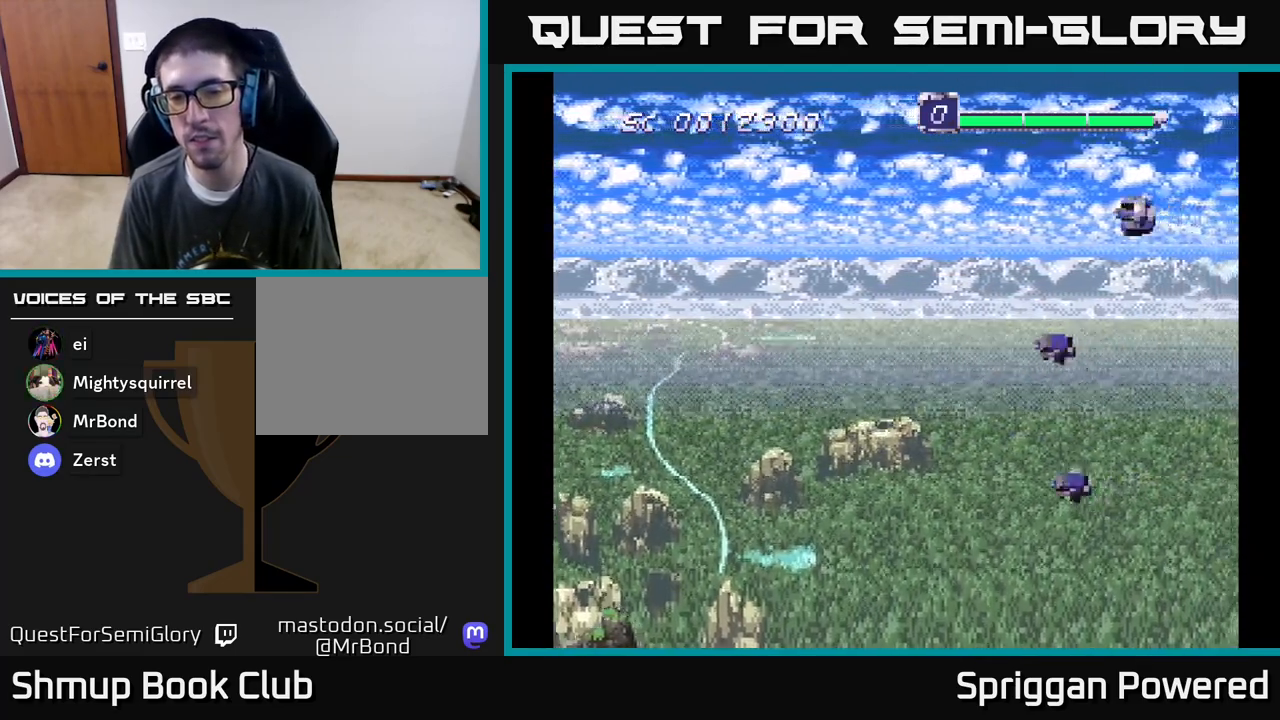
{"buttons": ["DPAD_LEFT"], "events": [[33, "A", "up"], [67, "DPAD_RIGHT", "up"], [67, "DPAD_UP", "down"], [100, "DPAD_LEFT", "down"], [117, "DPAD_UP", "up"]]}
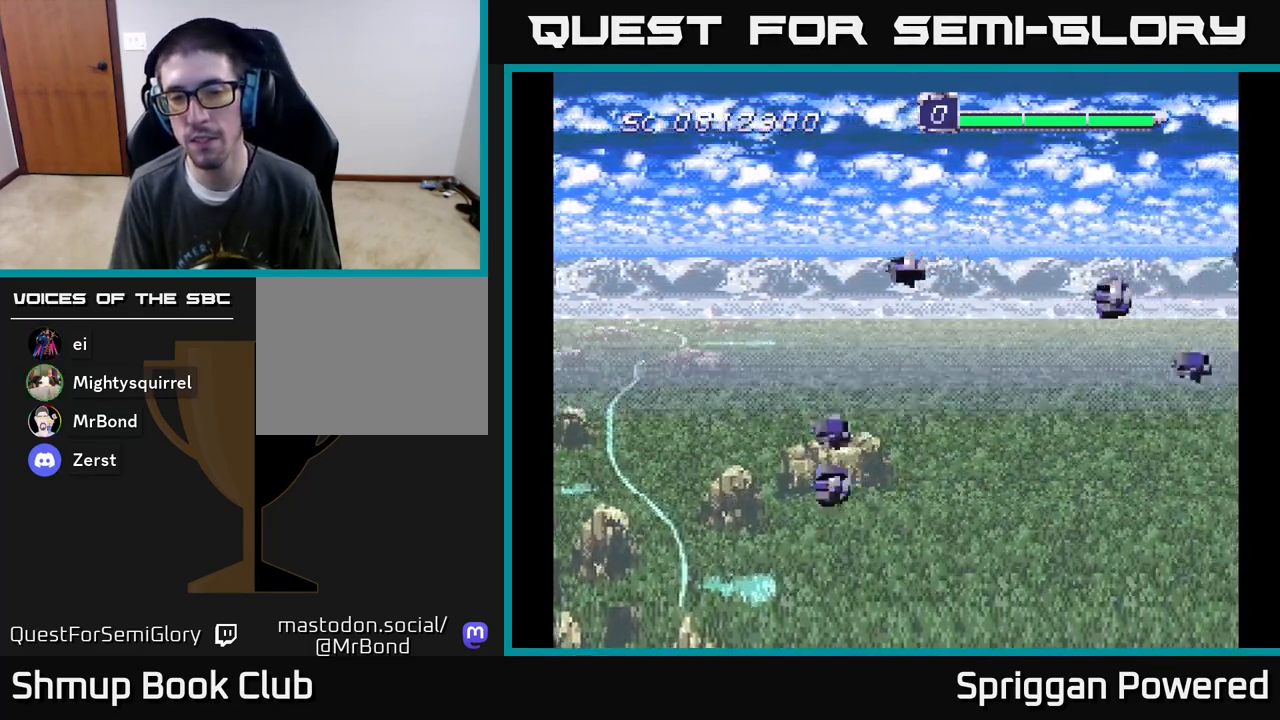
{"buttons": ["DPAD_LEFT"], "events": [[167, "DPAD_UP", "down"], [183, "DPAD_LEFT", "up"], [250, "DPAD_LEFT", "down"], [367, "DPAD_UP", "up"]]}
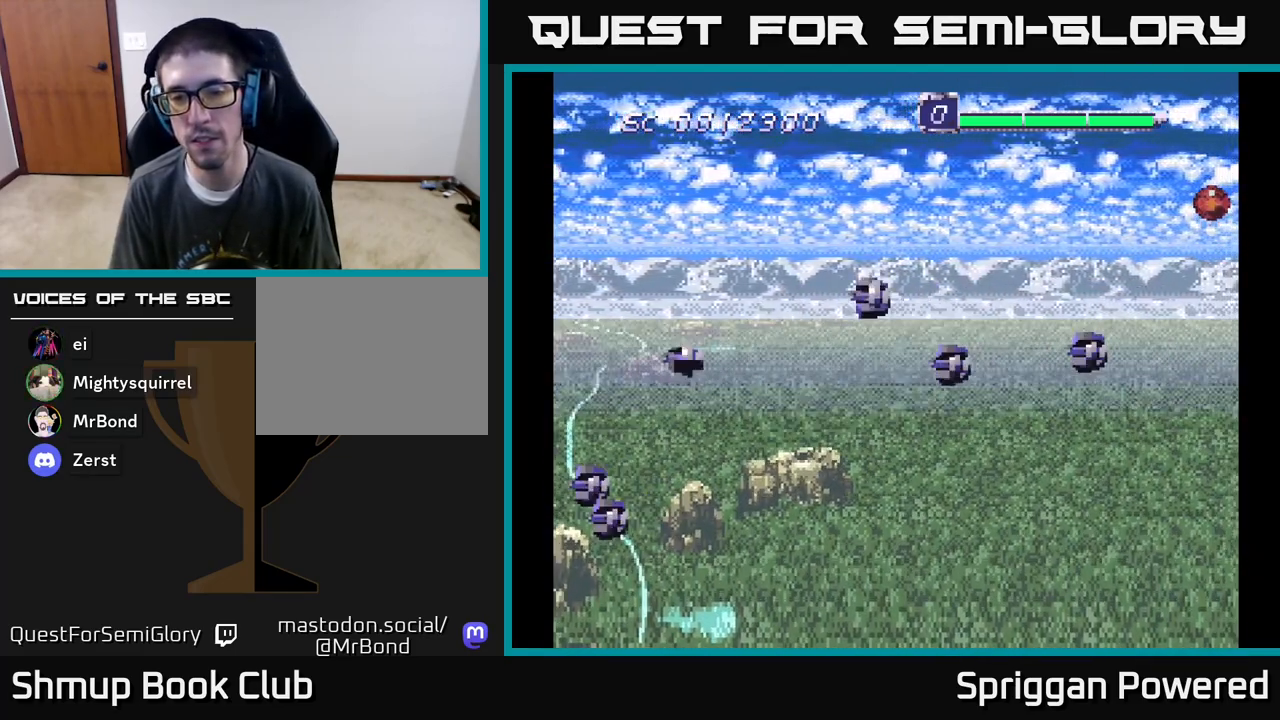
{"buttons": ["DPAD_DOWN"], "events": [[433, "DPAD_DOWN", "down"], [467, "DPAD_LEFT", "up"]]}
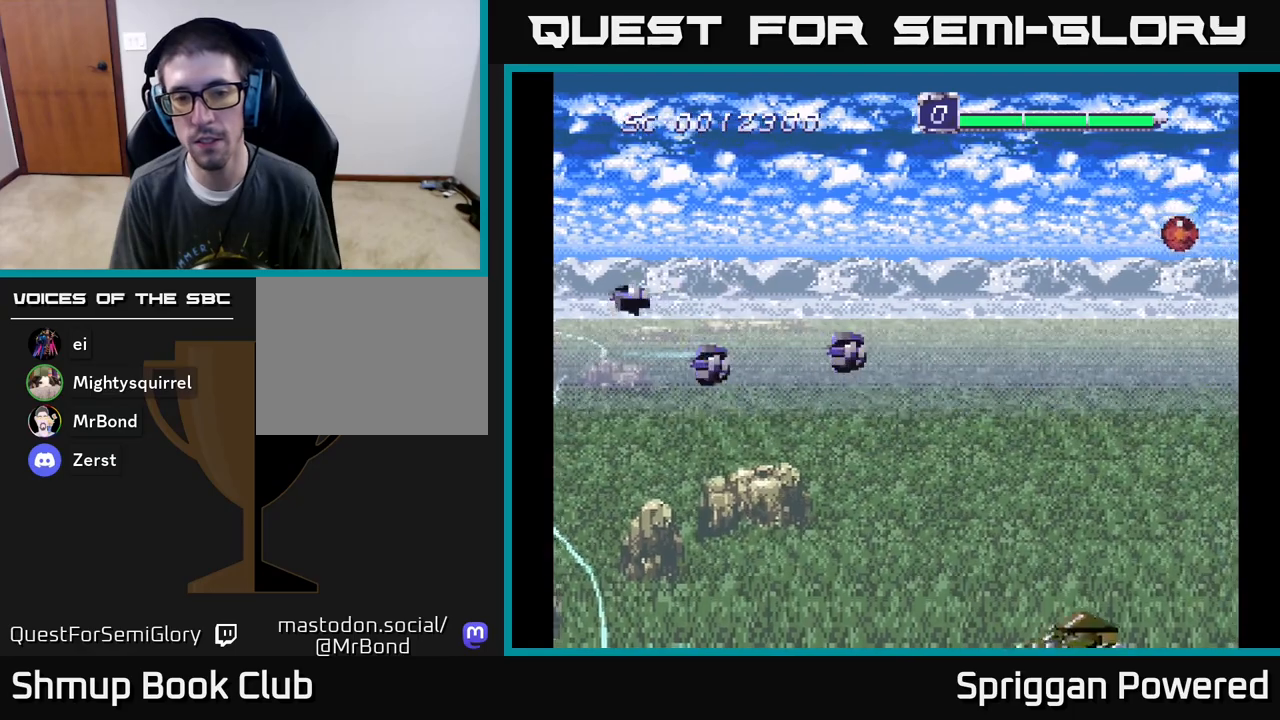
{"buttons": ["DPAD_LEFT"], "events": [[50, "DPAD_LEFT", "down"], [83, "DPAD_DOWN", "up"]]}
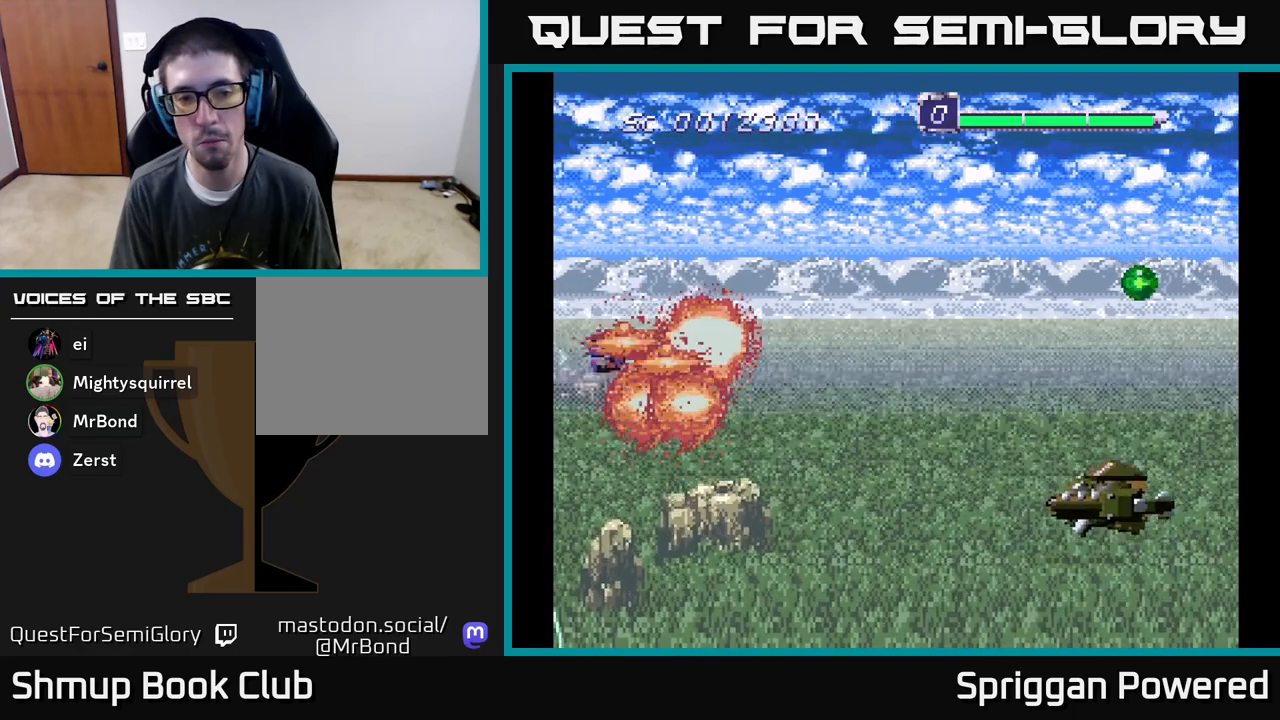
{"buttons": [], "events": [[33, "DPAD_LEFT", "up"]]}
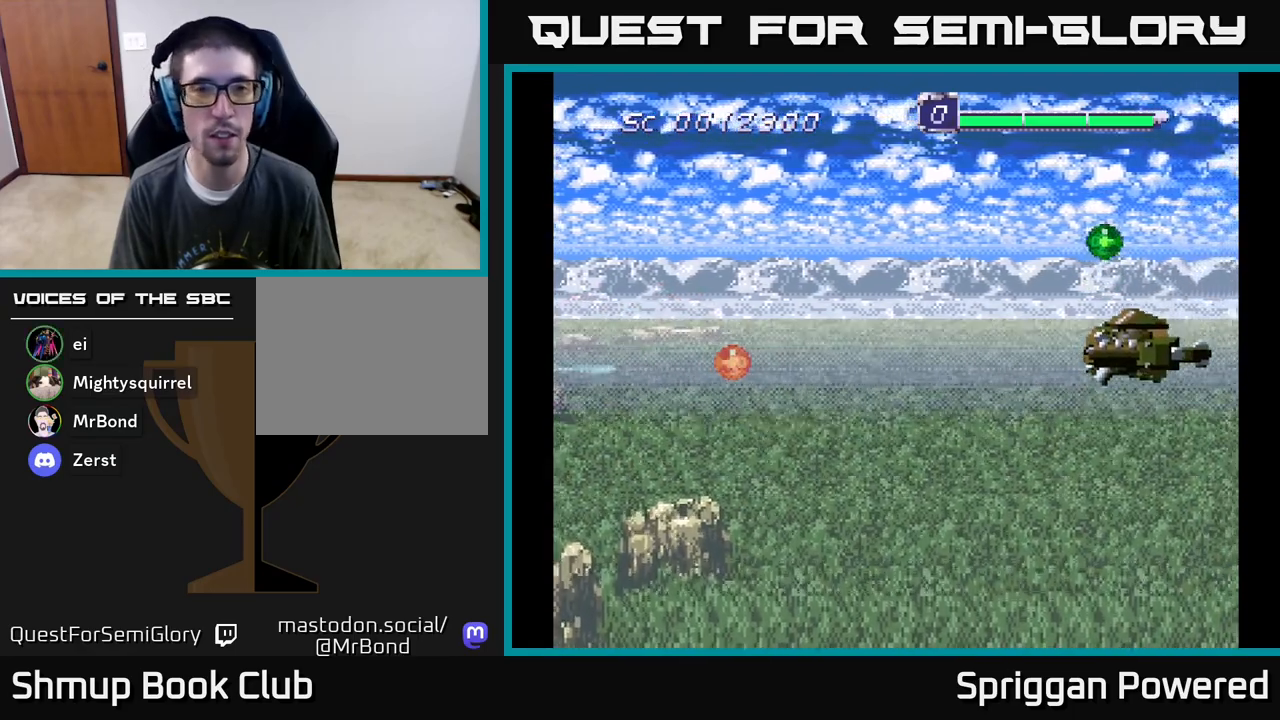
{"buttons": [], "events": []}
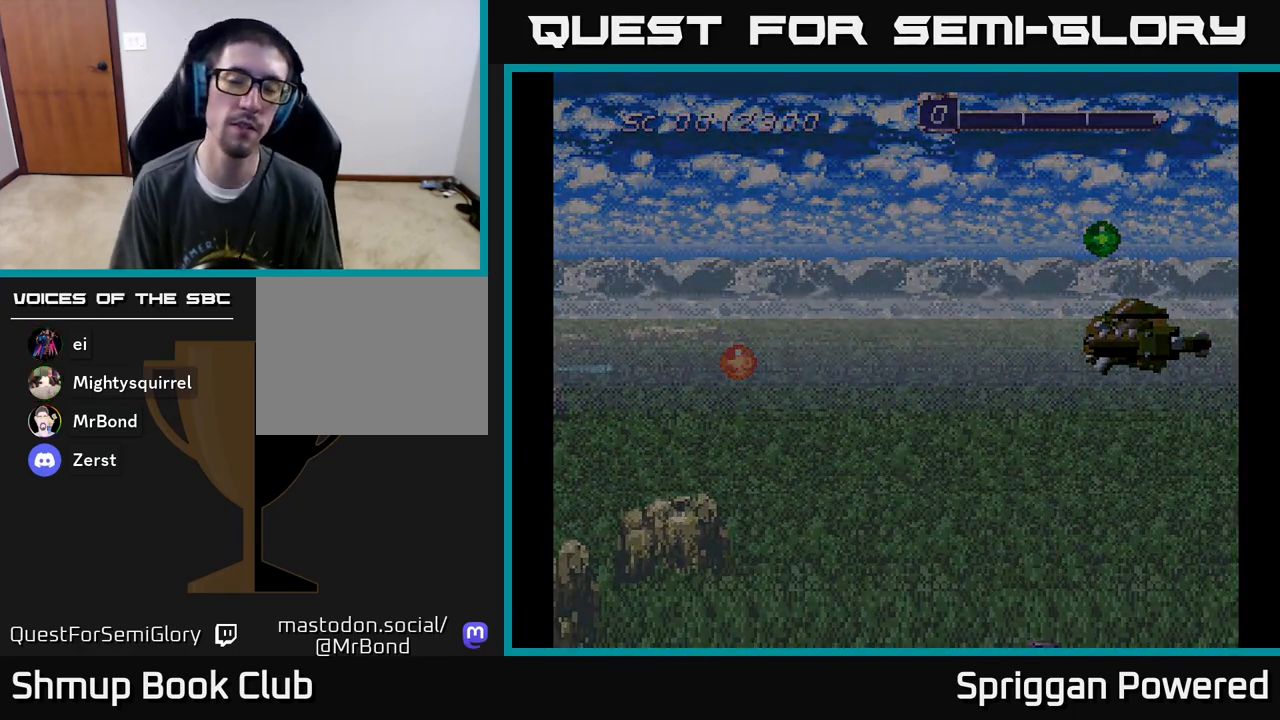
{"buttons": [], "events": [[33, "A", "down"], [117, "A", "up"], [183, "A", "down"], [267, "A", "up"], [350, "A", "down"], [450, "A", "up"]]}
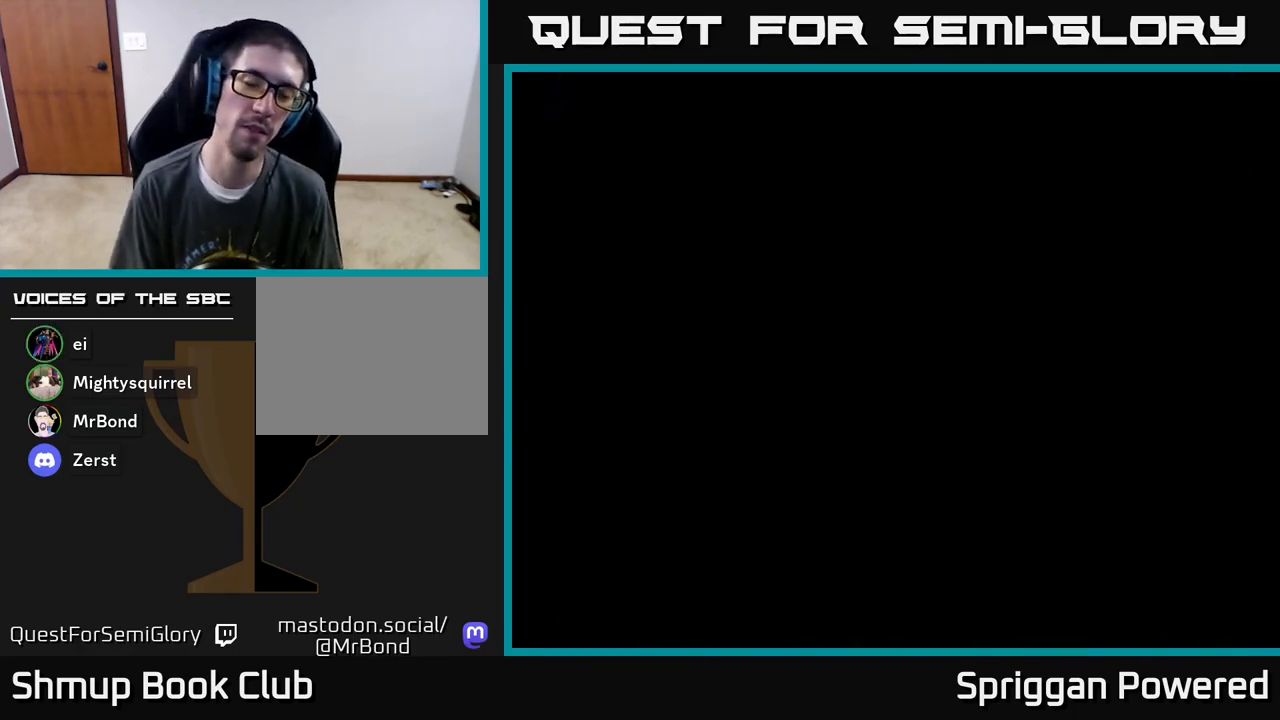
{"buttons": [], "events": [[133, "START", "down"], [267, "START", "up"], [367, "START", "down"], [433, "START", "up"]]}
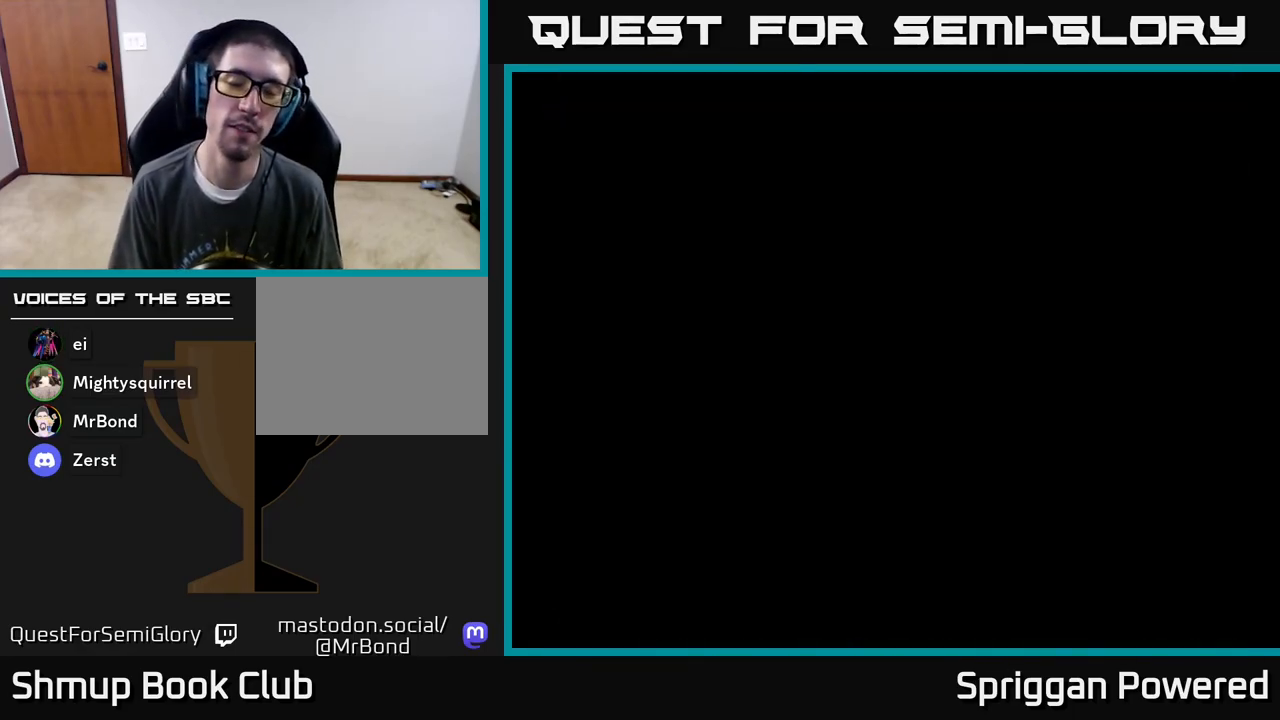
{"buttons": ["START"], "events": [[17, "START", "down"], [100, "START", "up"], [183, "START", "down"], [250, "START", "up"], [333, "START", "down"], [417, "START", "up"], [500, "START", "down"]]}
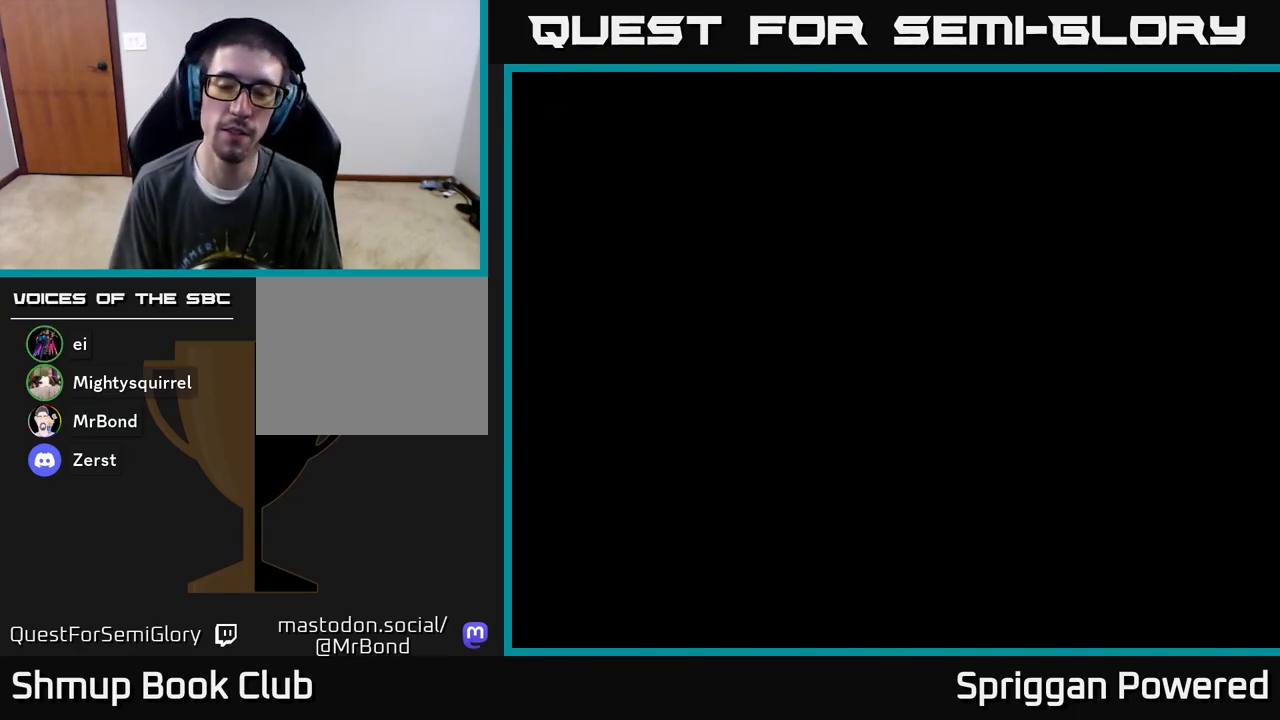
{"buttons": [], "events": [[83, "START", "up"], [167, "START", "down"], [267, "START", "up"], [333, "START", "down"], [450, "START", "up"]]}
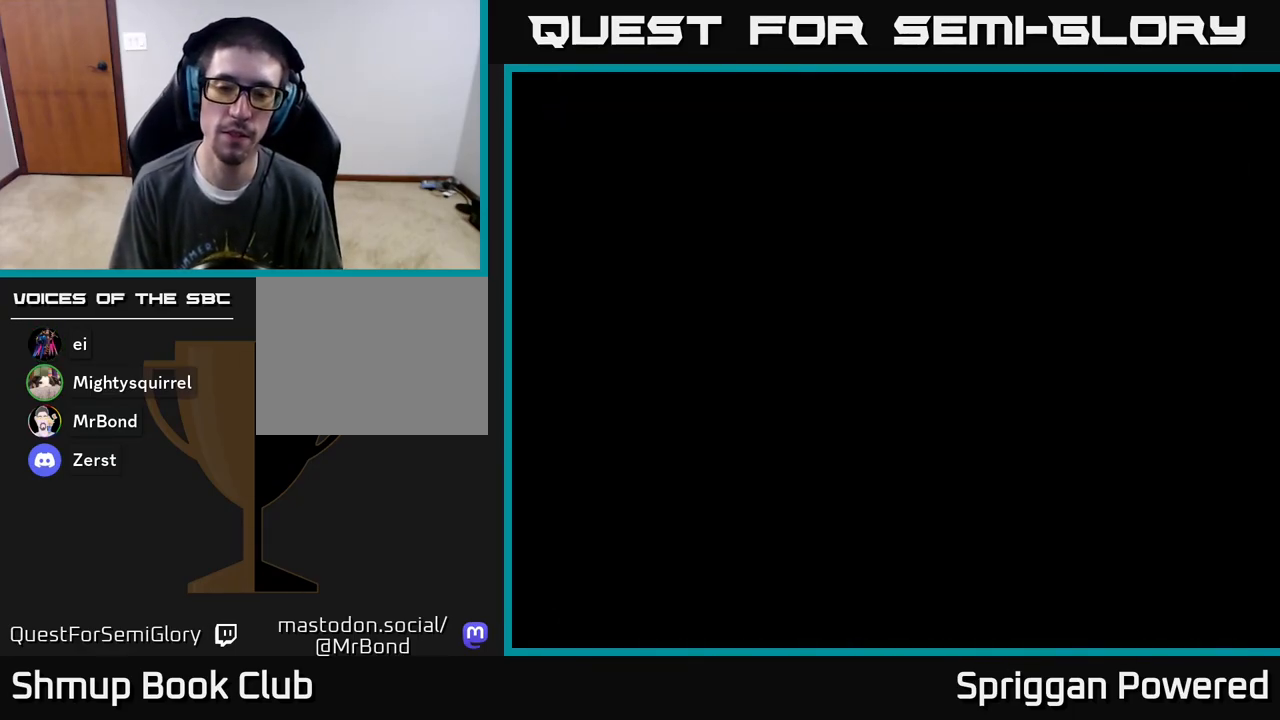
{"buttons": ["START"], "events": [[33, "START", "down"], [133, "START", "up"], [233, "START", "down"], [350, "START", "up"], [433, "START", "down"]]}
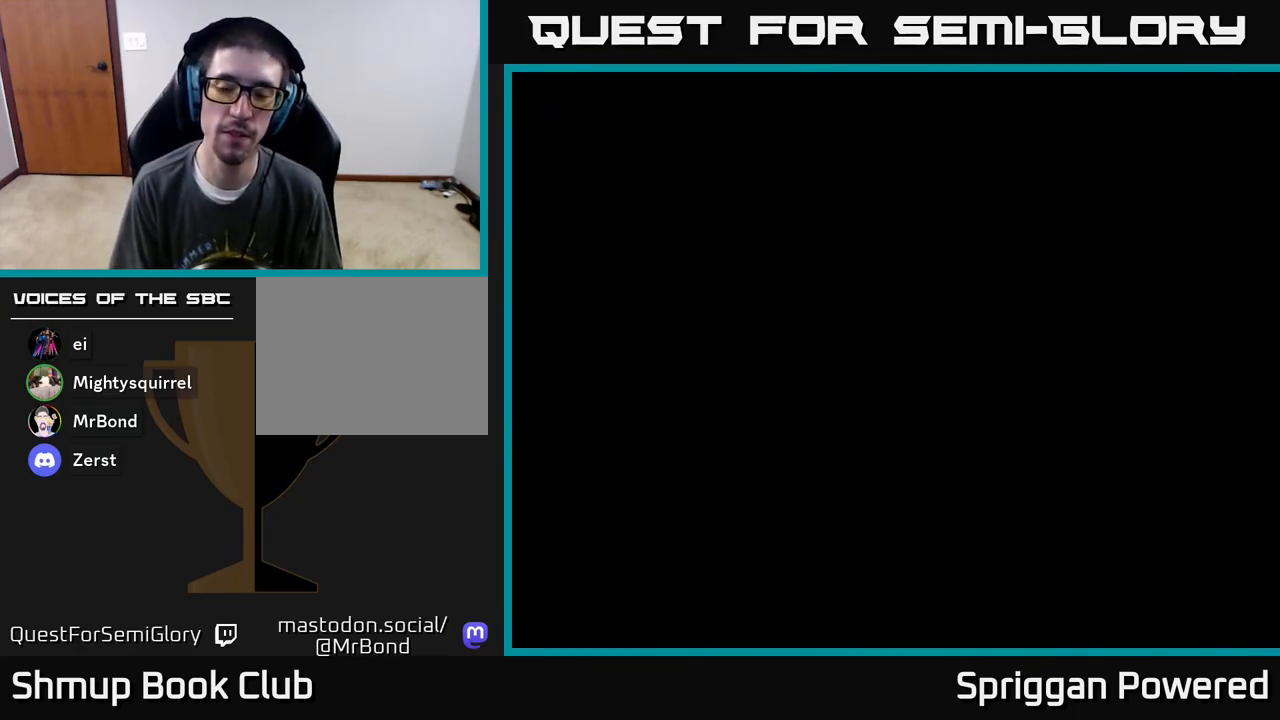
{"buttons": [], "events": [[33, "START", "up"], [133, "START", "down"], [233, "START", "up"], [333, "START", "down"], [433, "START", "up"]]}
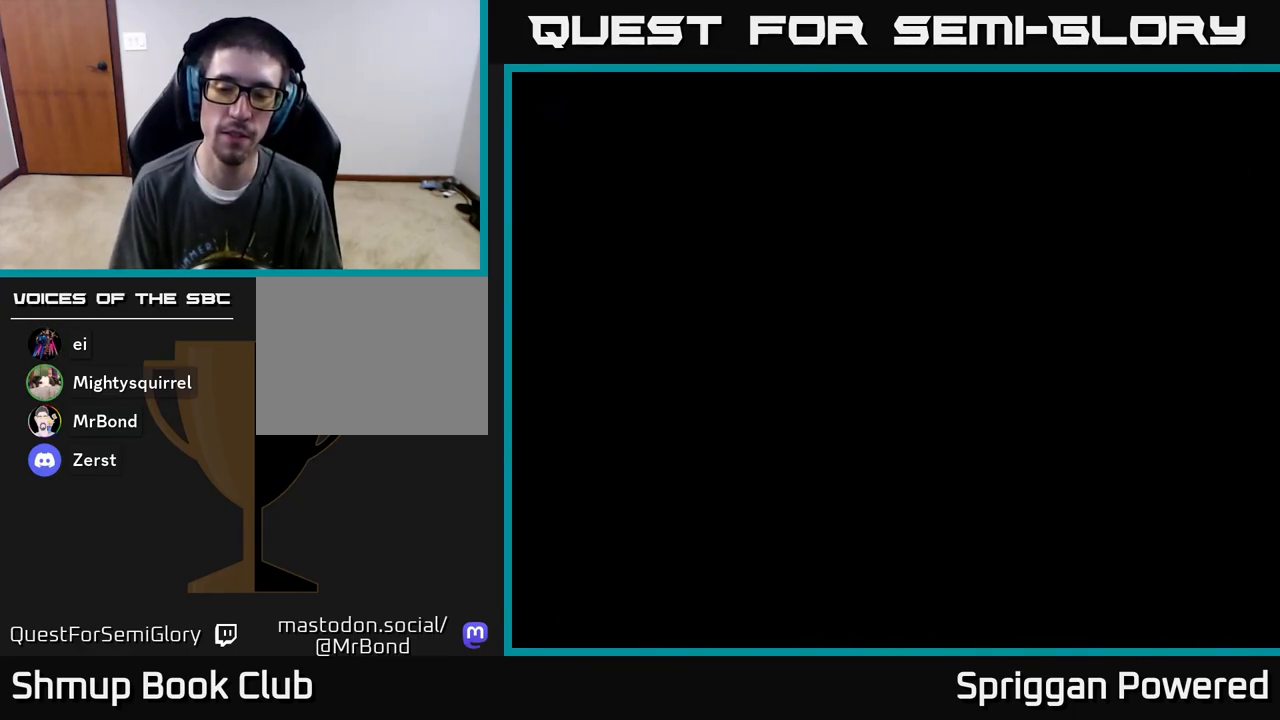
{"buttons": ["START"], "events": [[33, "START", "down"], [150, "START", "up"], [250, "START", "down"], [350, "START", "up"], [450, "START", "down"]]}
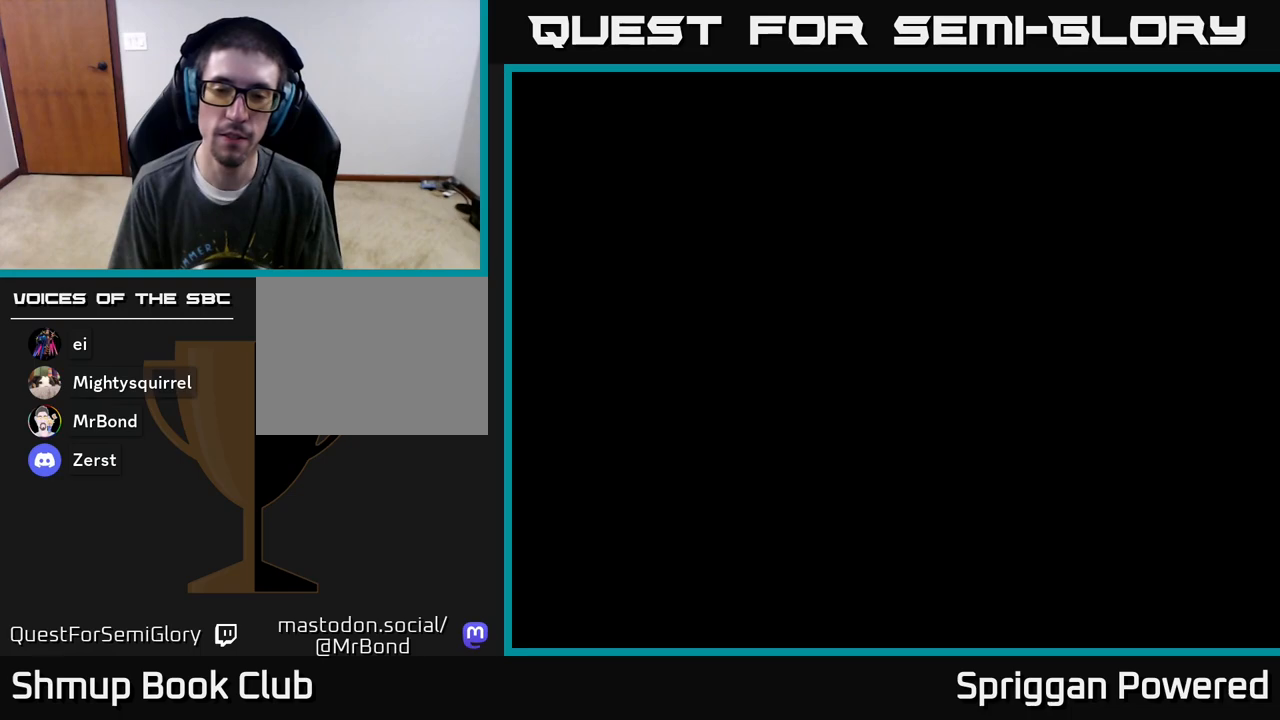
{"buttons": [], "events": [[67, "START", "up"], [150, "START", "down"], [283, "START", "up"], [383, "START", "down"], [483, "START", "up"]]}
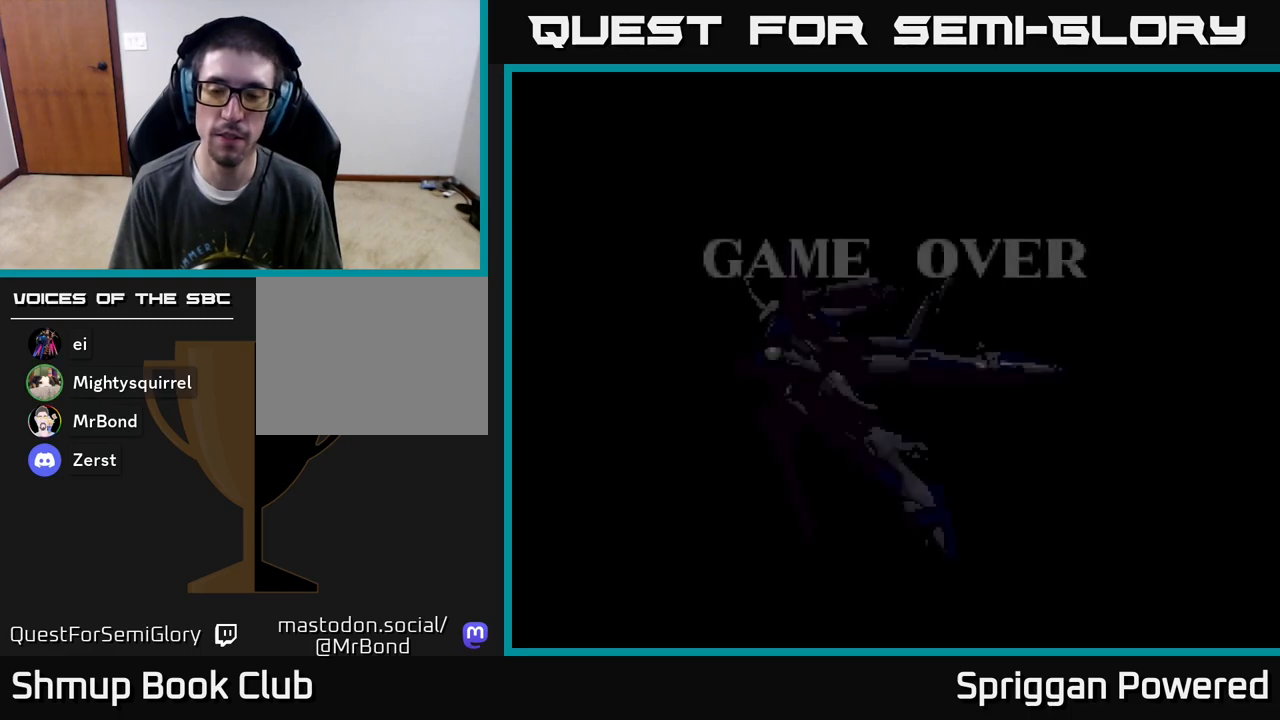
{"buttons": ["START"], "events": [[83, "START", "down"], [183, "START", "up"], [300, "START", "down"], [400, "START", "up"], [500, "START", "down"]]}
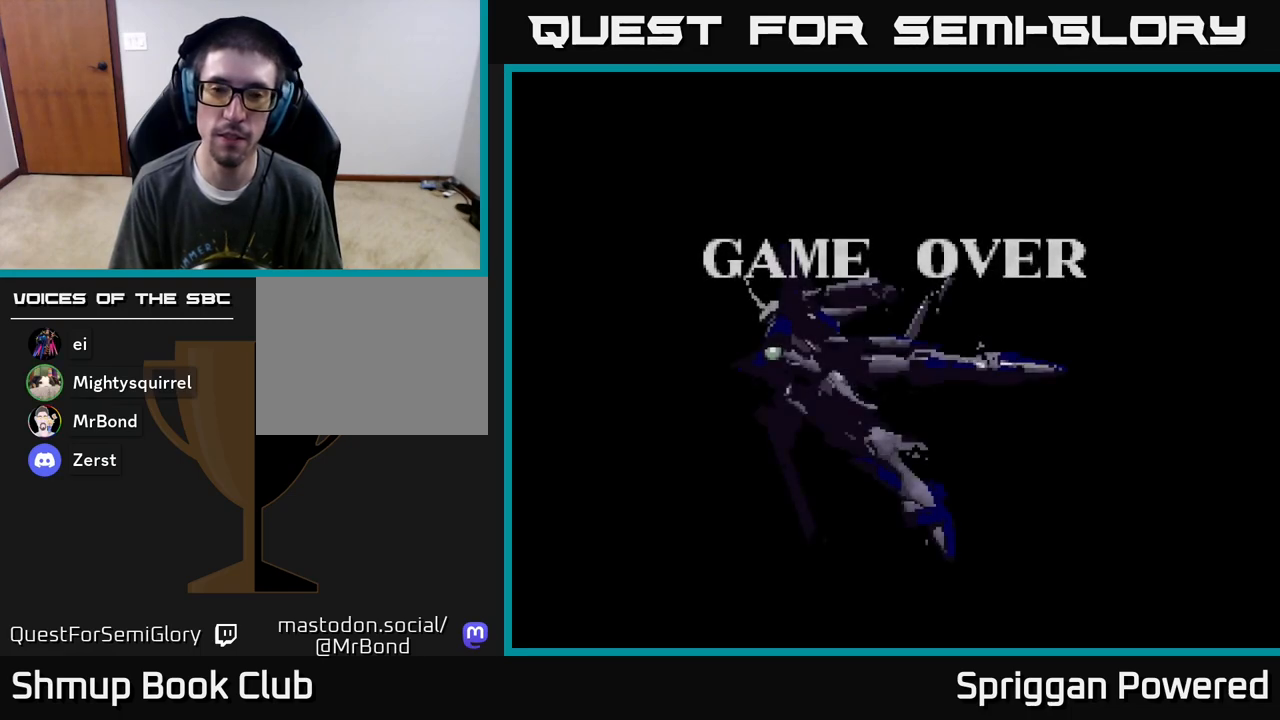
{"buttons": ["START"], "events": [[100, "START", "up"], [217, "START", "down"], [317, "START", "up"], [433, "START", "down"]]}
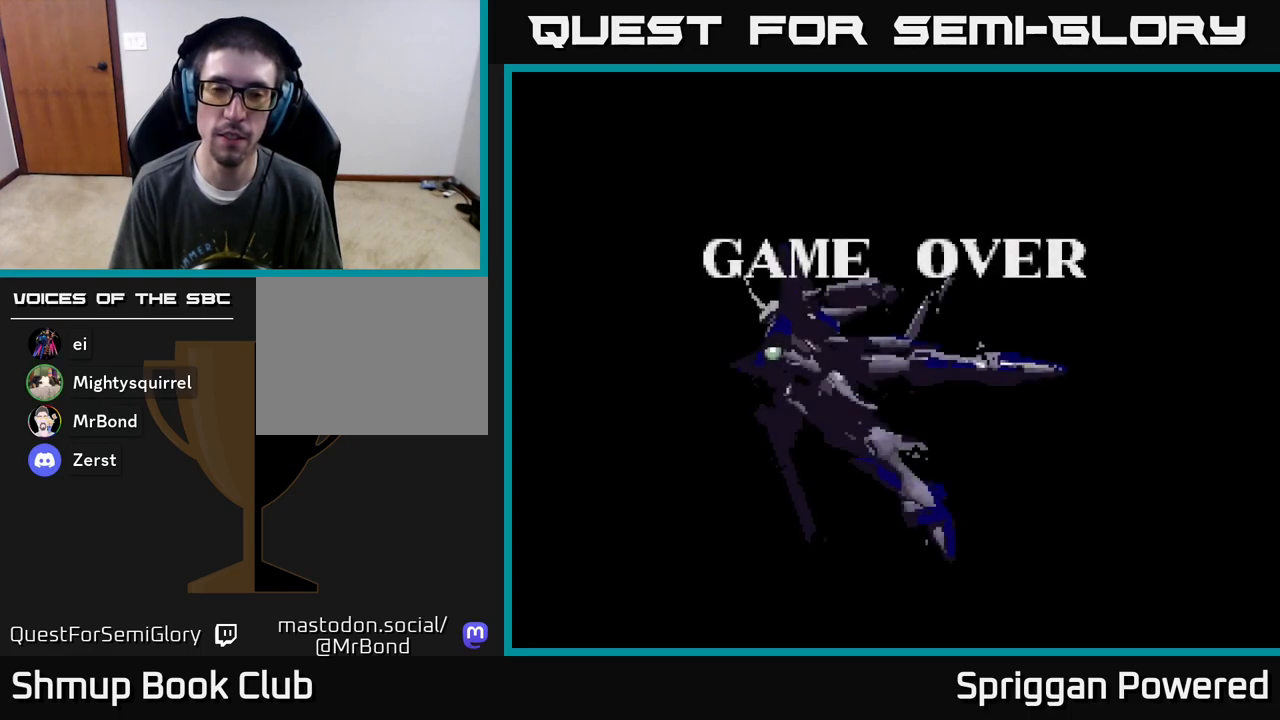
{"buttons": [], "events": [[33, "START", "up"], [150, "START", "down"], [233, "START", "up"], [317, "START", "down"], [433, "START", "up"]]}
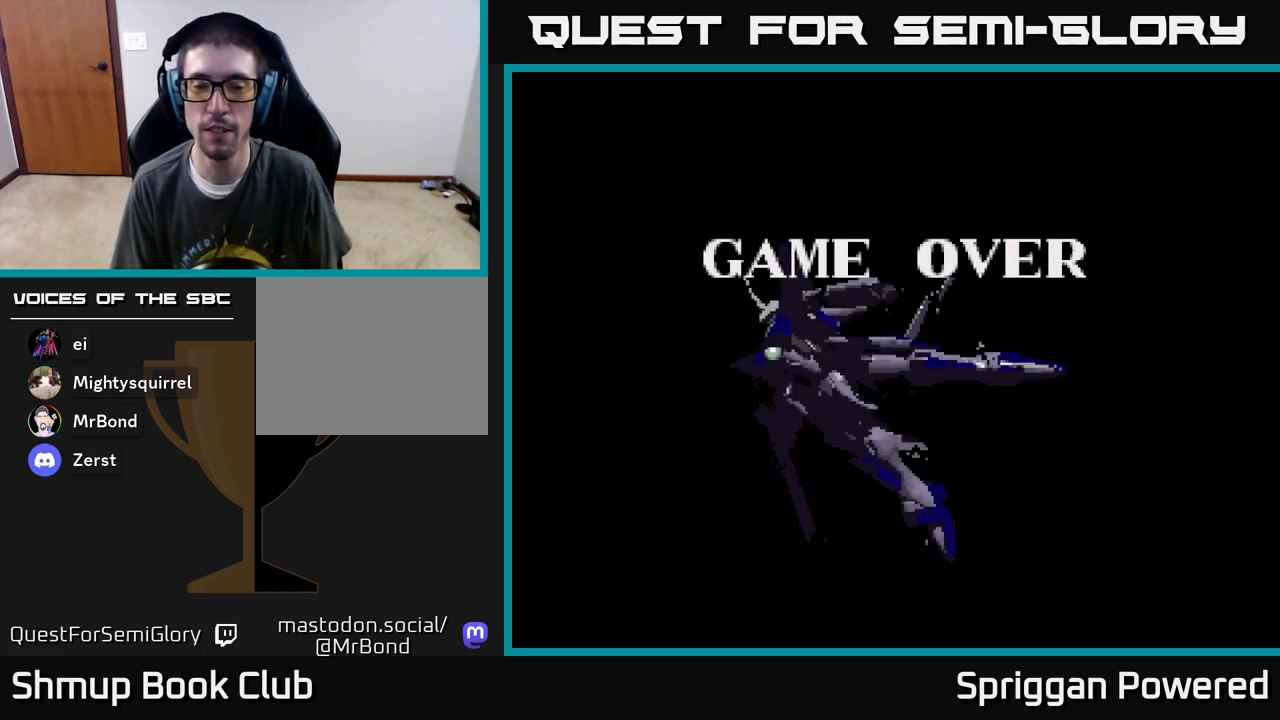
{"buttons": ["START"], "events": [[17, "START", "down"], [367, "START", "up"], [450, "START", "down"]]}
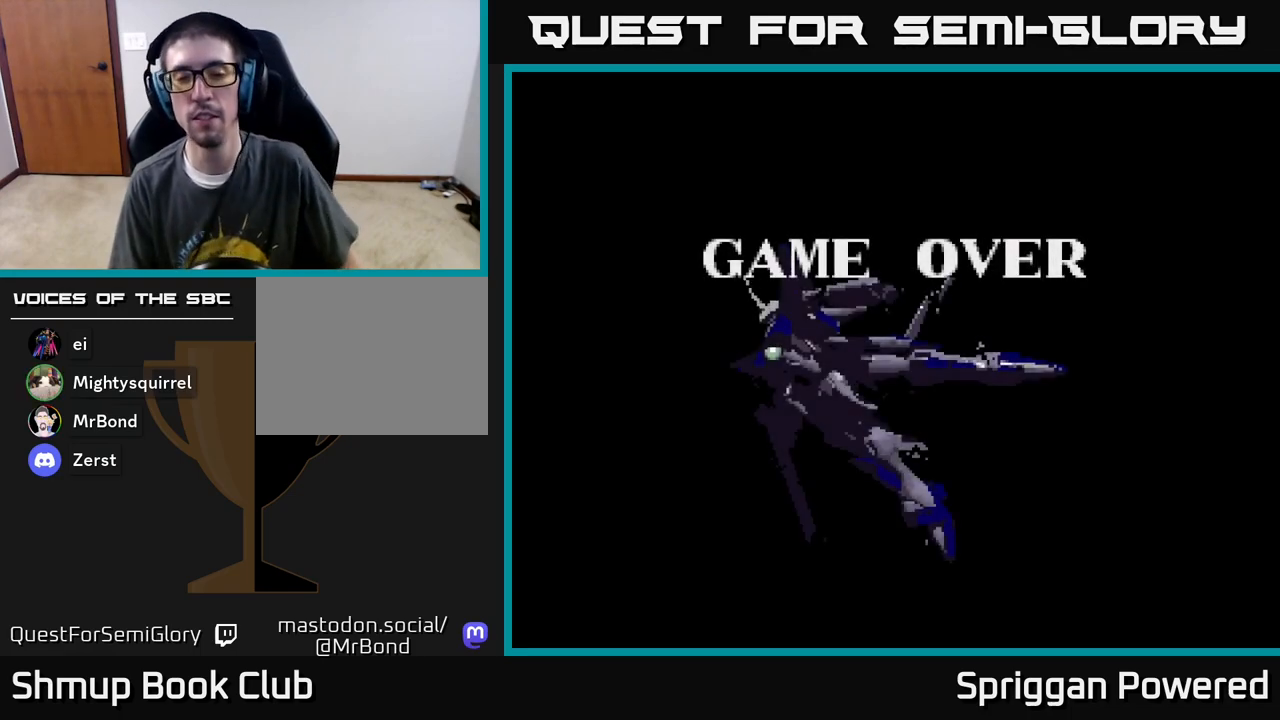
{"buttons": [], "events": [[83, "START", "up"], [200, "START", "down"], [333, "START", "up"]]}
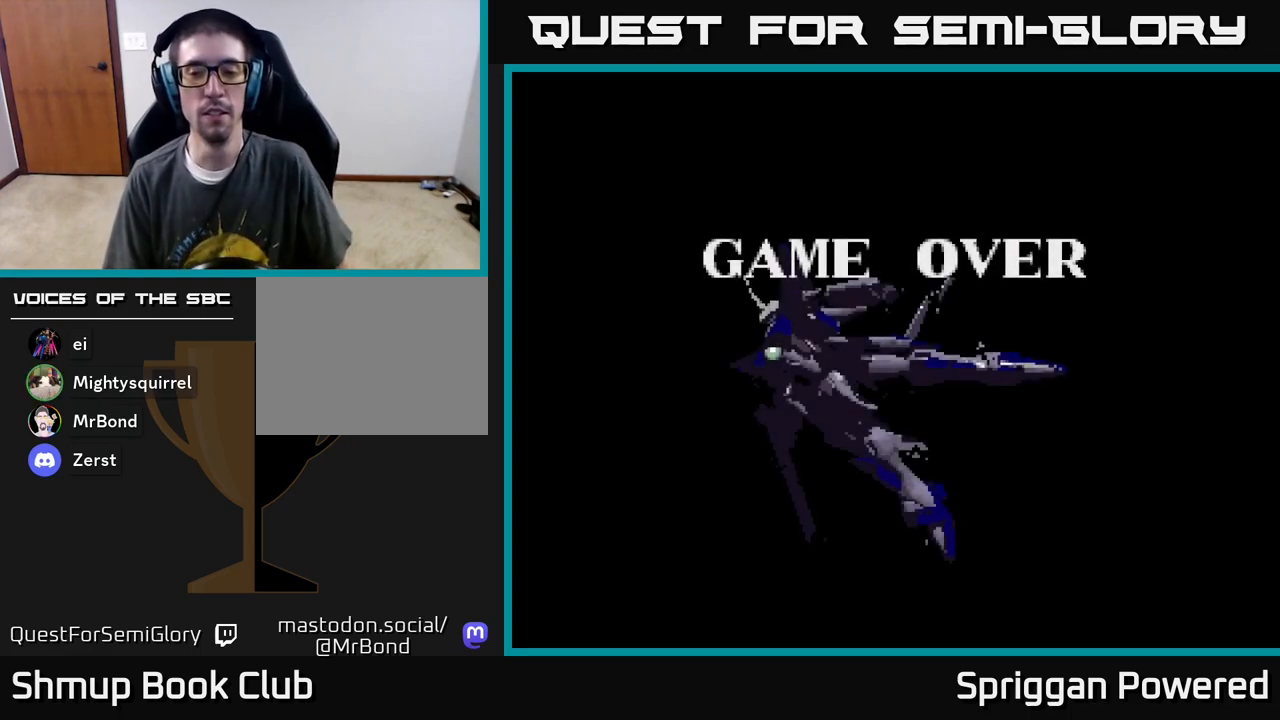
{"buttons": ["START"], "events": [[17, "START", "down"], [67, "START", "up"], [200, "START", "down"], [317, "START", "up"], [417, "START", "down"]]}
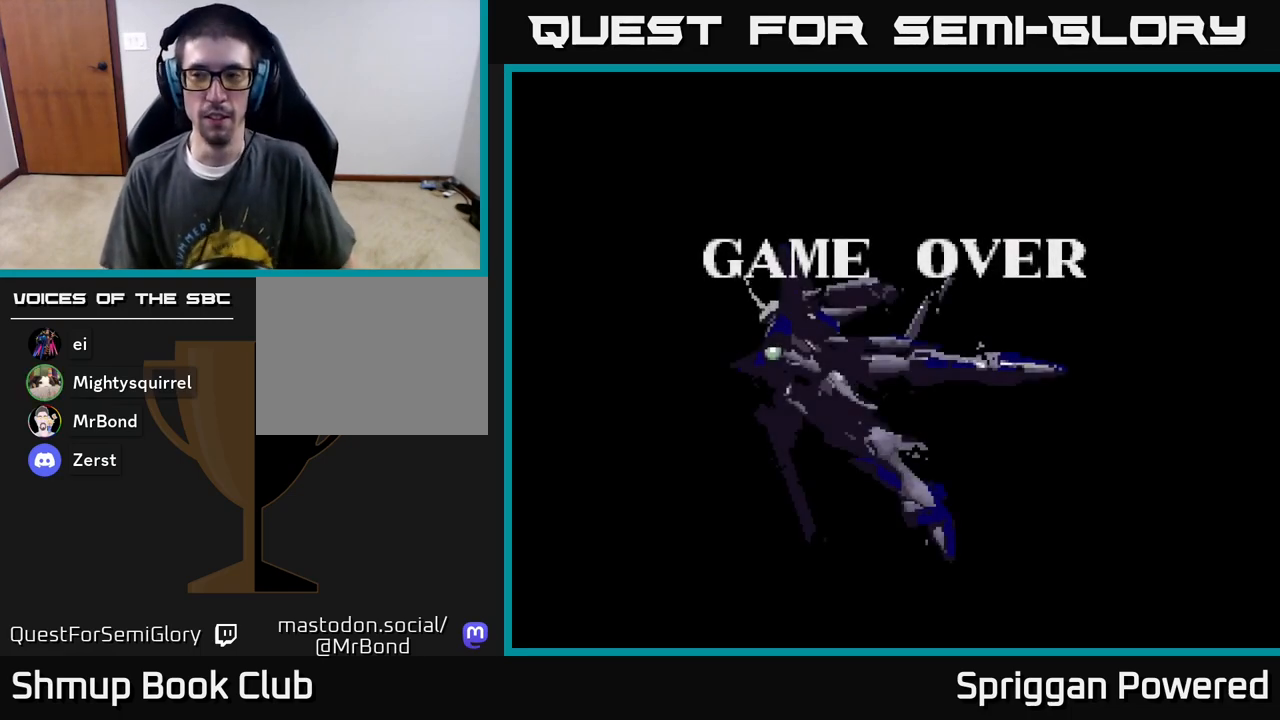
{"buttons": ["START"], "events": [[33, "START", "up"], [200, "START", "down"], [300, "START", "up"], [400, "START", "down"]]}
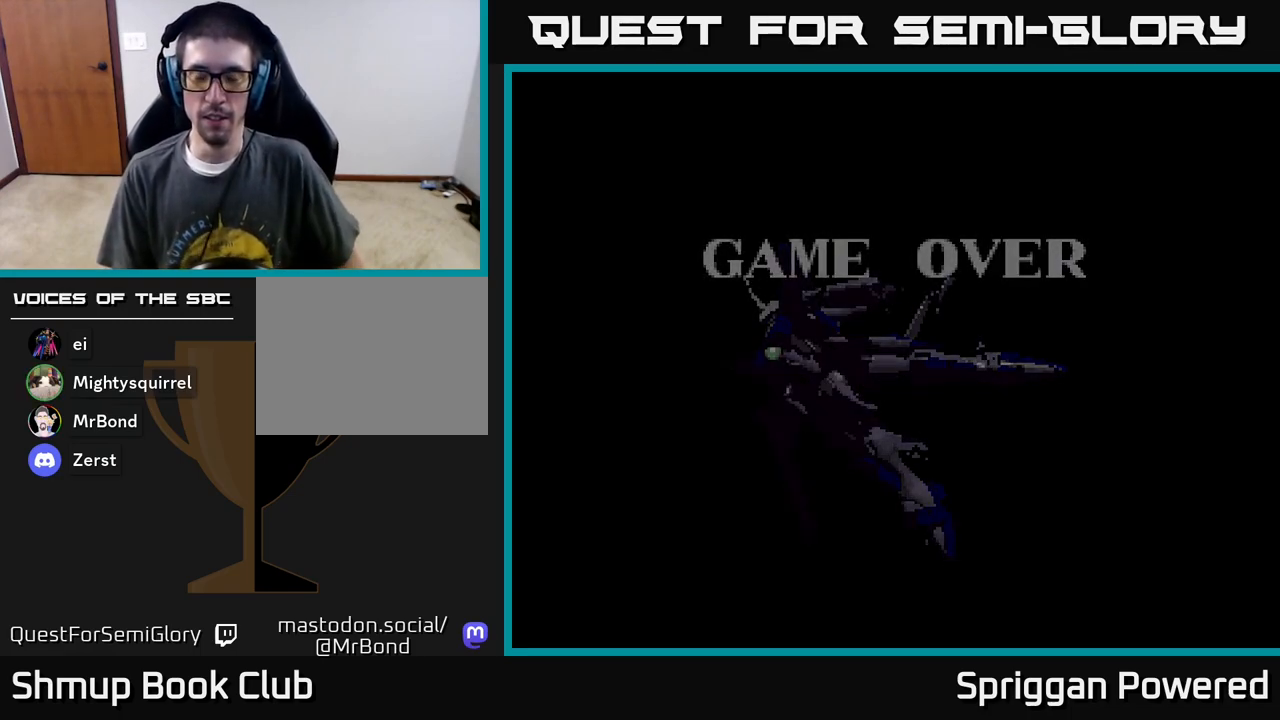
{"buttons": [], "events": [[17, "START", "up"], [150, "START", "down"], [283, "START", "up"], [383, "START", "down"], [483, "START", "up"]]}
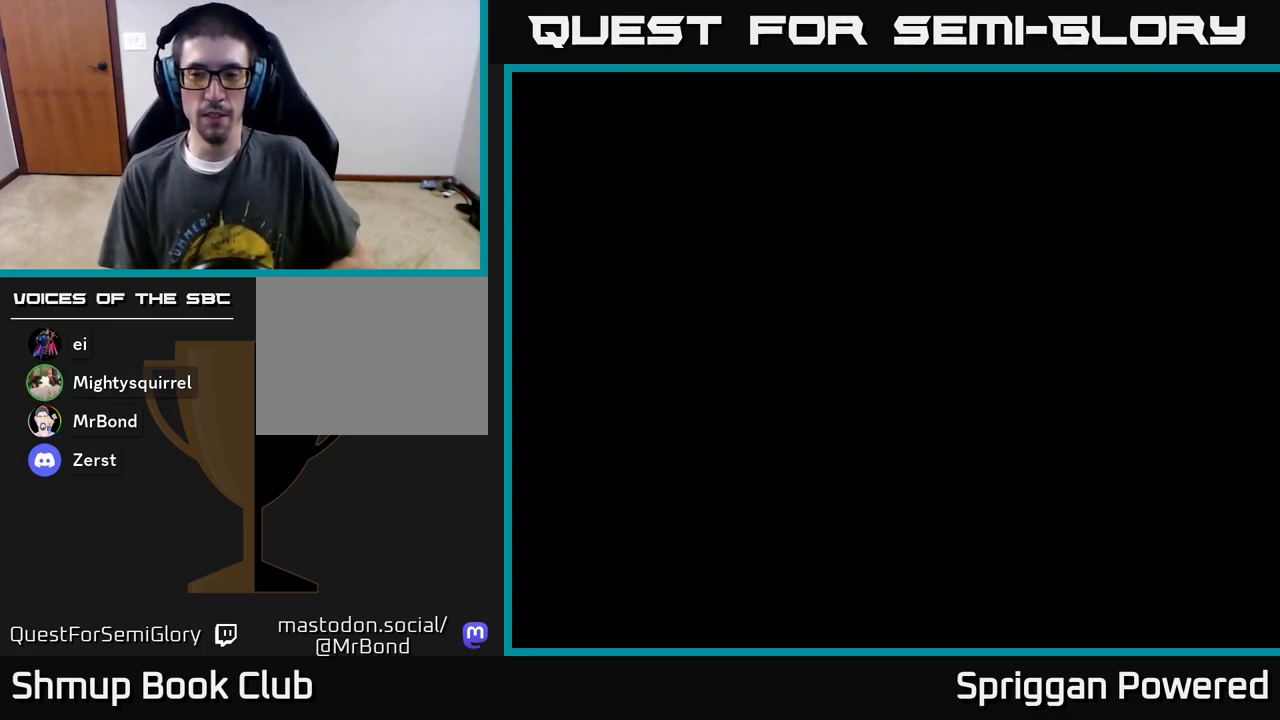
{"buttons": ["START"], "events": [[100, "START", "down"], [200, "START", "up"], [283, "START", "down"], [383, "START", "up"], [500, "START", "down"]]}
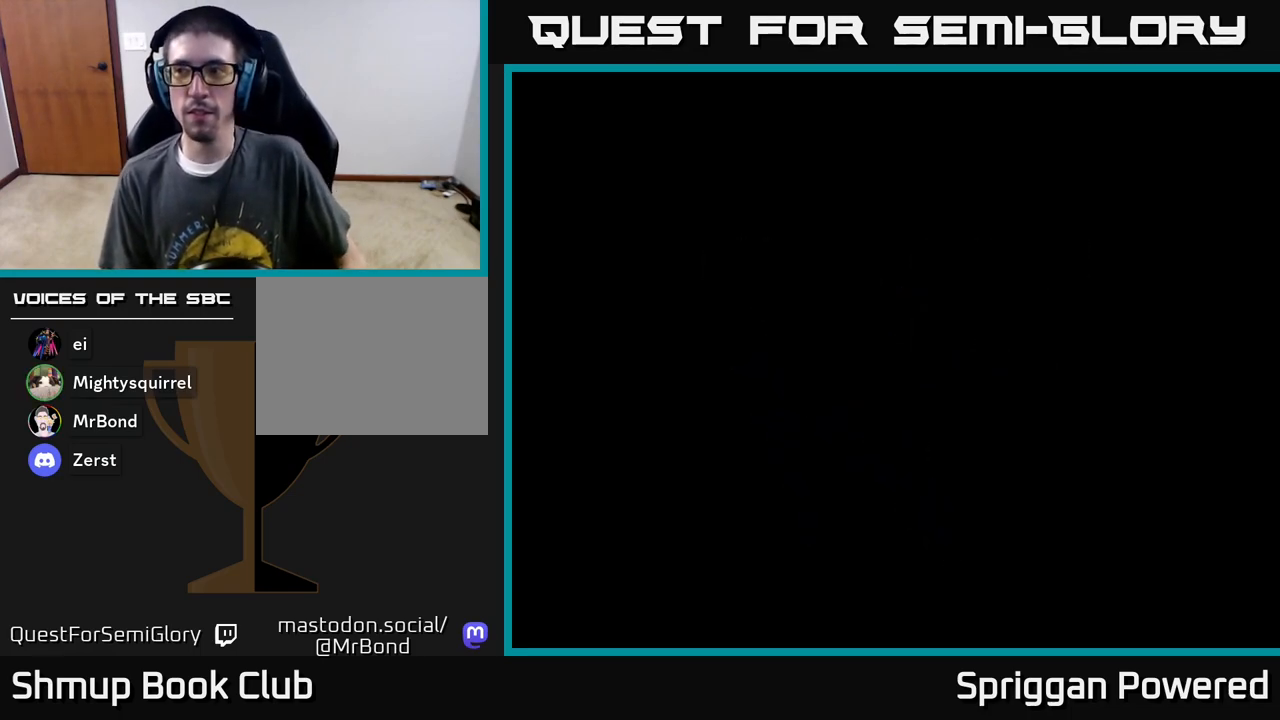
{"buttons": ["START"], "events": [[83, "START", "up"], [200, "START", "down"], [317, "START", "up"], [433, "START", "down"]]}
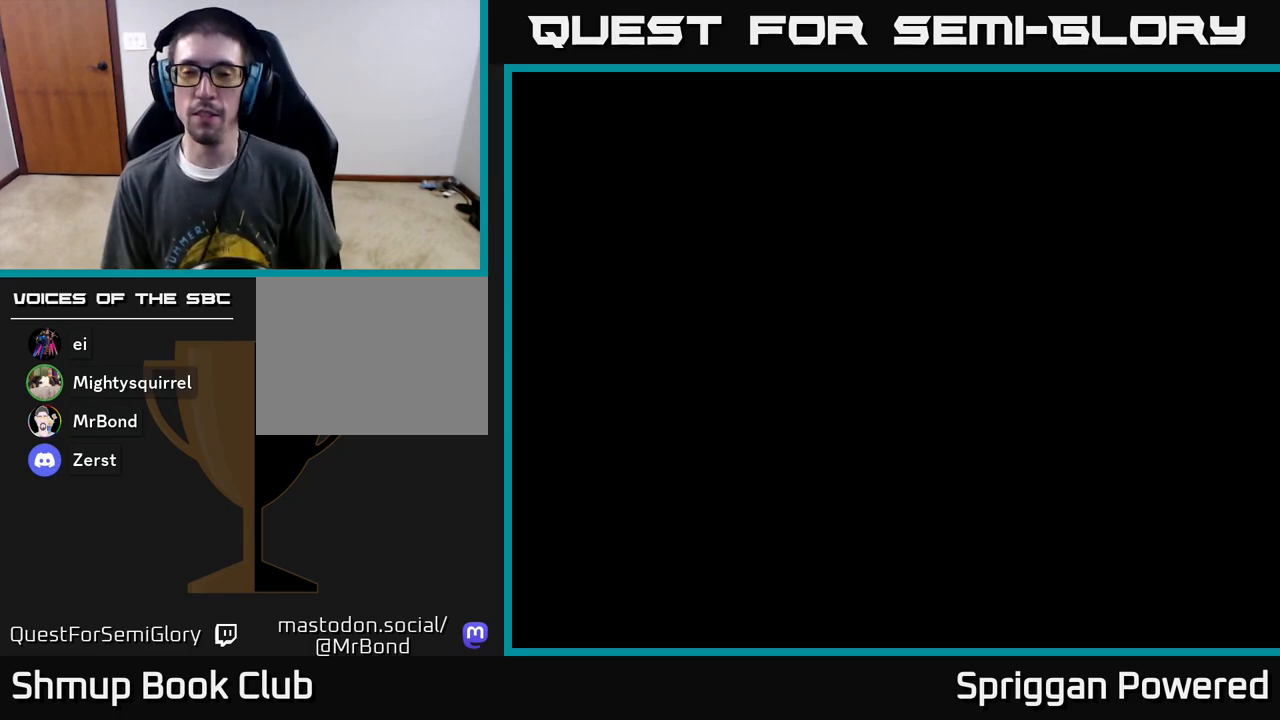
{"buttons": ["START"], "events": [[67, "START", "up"], [167, "START", "down"], [300, "START", "up"], [417, "START", "down"]]}
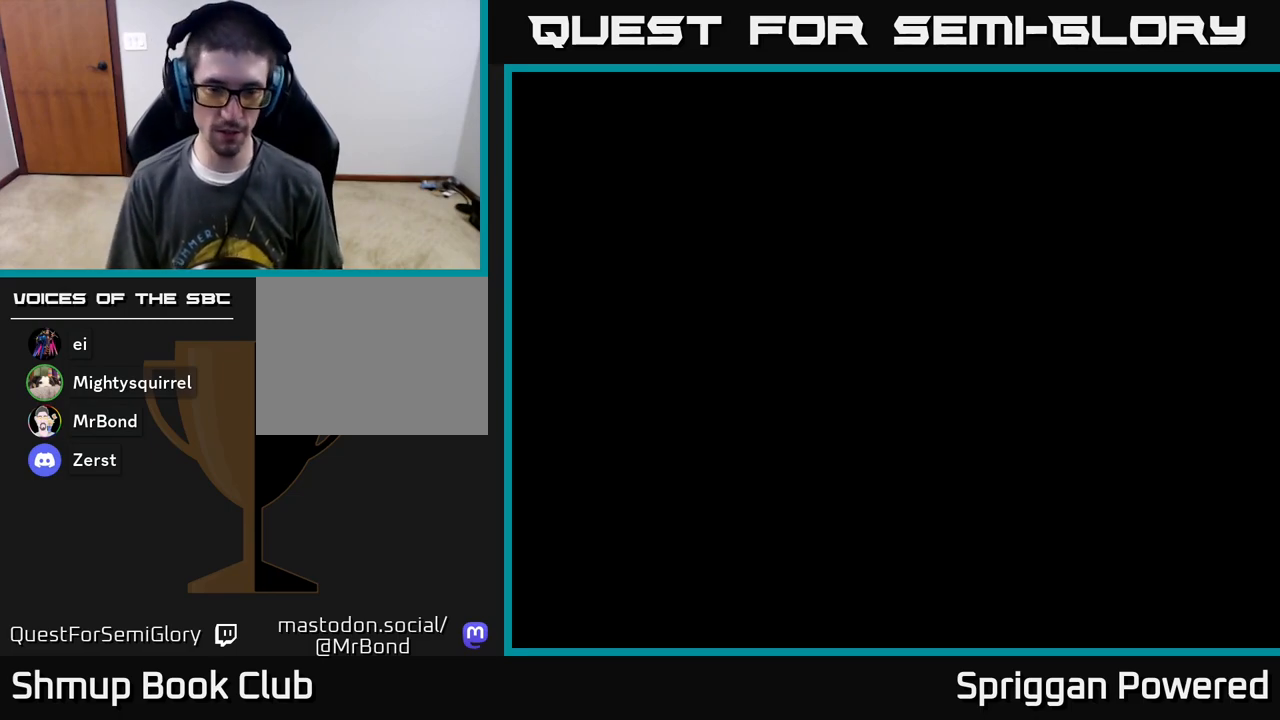
{"buttons": ["START"], "events": [[50, "START", "up"], [167, "START", "down"], [283, "START", "up"], [400, "START", "down"]]}
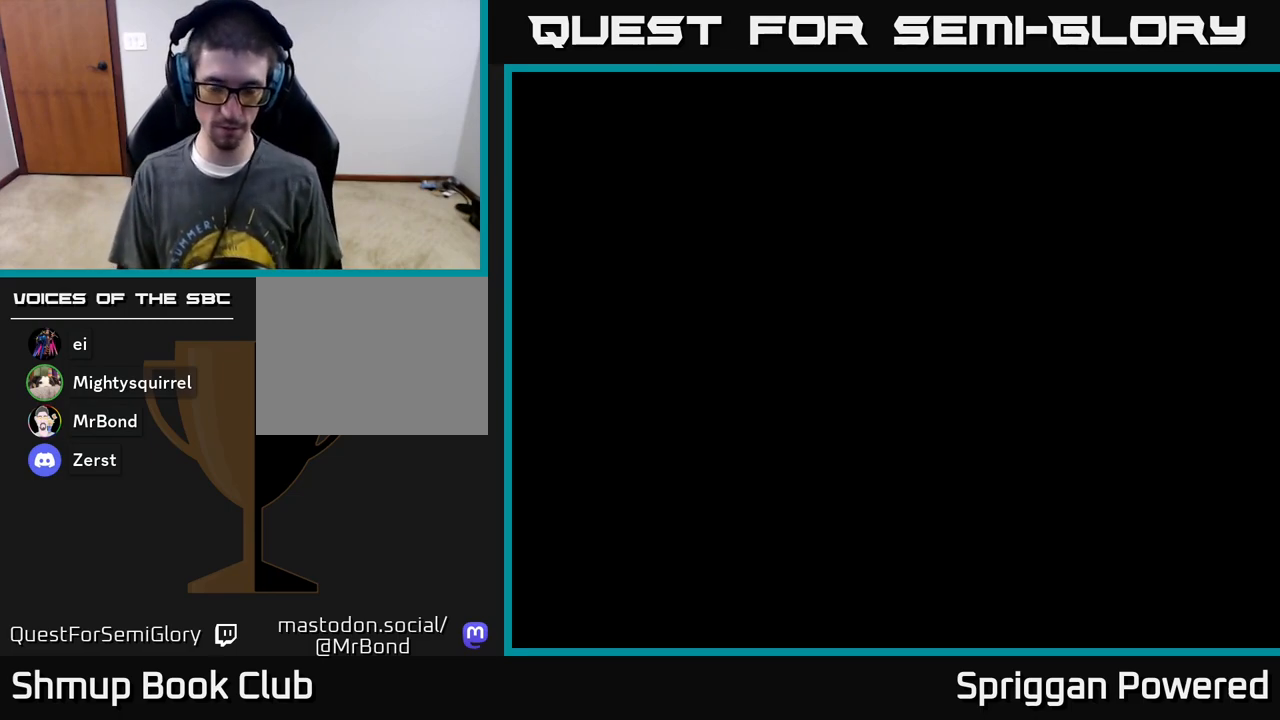
{"buttons": ["START"], "events": [[67, "START", "up"], [183, "START", "down"], [333, "START", "up"], [433, "START", "down"]]}